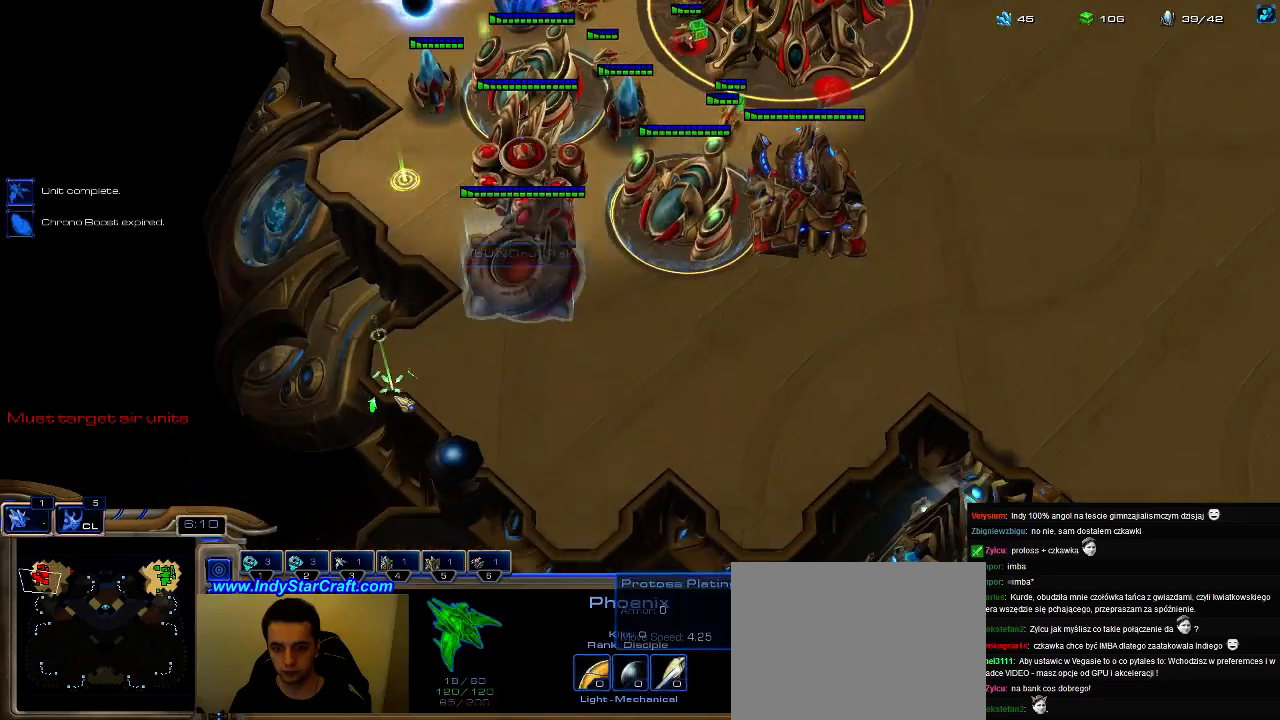
Gameplay with keyboard; each line is a JSON object with the keys held at the frame after it. "events" lists presses ("down") and releases ("up") of ".", "0", "1", "2", "3", "4", "5", "6", "7", "8", "9", "a", "alt_l", "alt_r", "b", "c", "caps_lock", "comma", "ctrl", "d", "e", "escape", "f", "f1", "f2", "f3", "f4", "f5", "f6", "f7", "f8", "g", "h", "i", "j", "k", "l", "m", "n", "o", "q", "r", "s", "shift", "space", "super", "t", "tab", "tilde", "u", "v", "w", "x", "y" and "z" between this image and that frame as [ms after this image, input, new state], when the widget could be followed in between. No other keys are recorded. Mouse input is not recorded.
{"keys": [], "events": []}
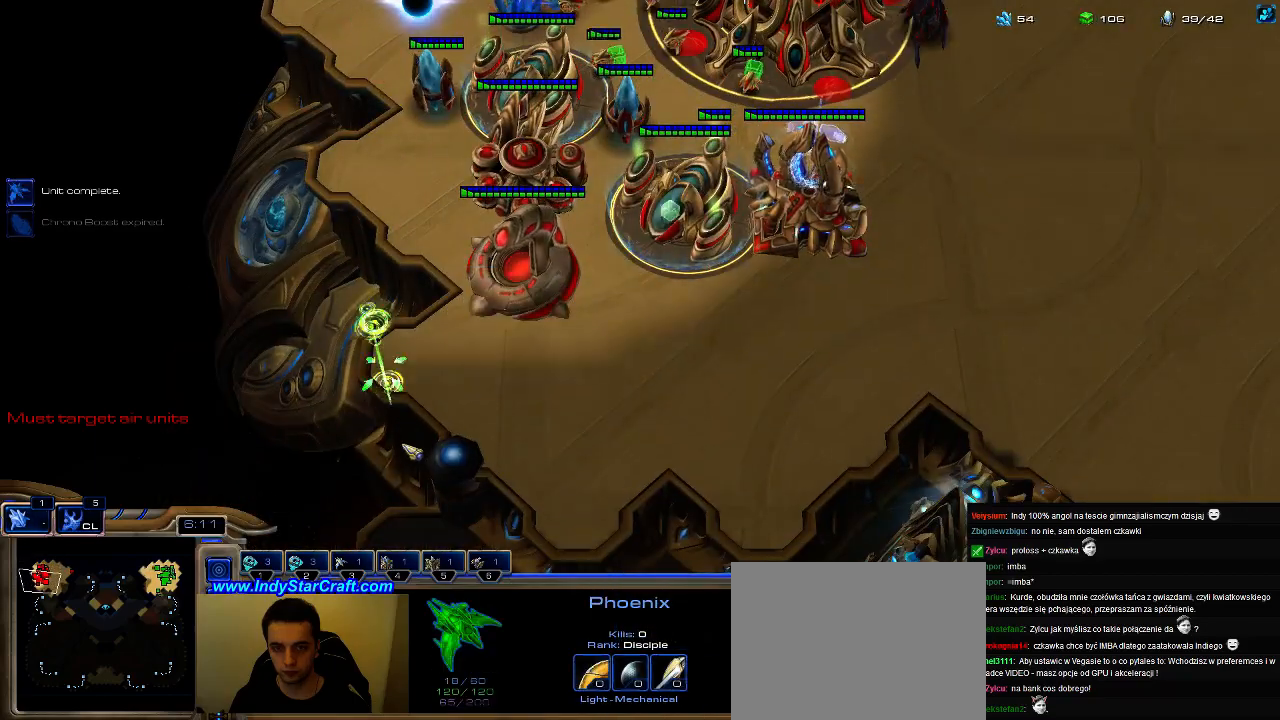
{"keys": [], "events": []}
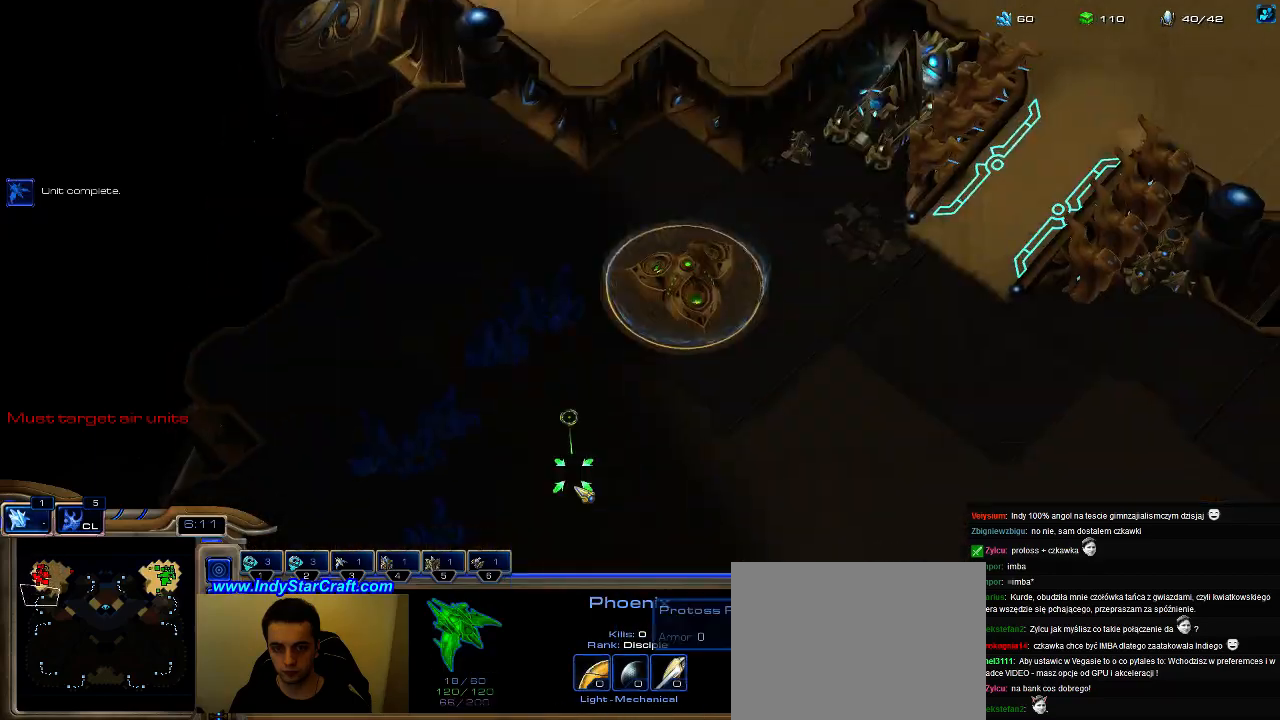
{"keys": ["c"], "events": [[67, "6", "down"], [133, "6", "up"], [200, "6", "down"], [300, "6", "up"], [367, "5", "down"], [467, "c", "down"], [500, "5", "up"]]}
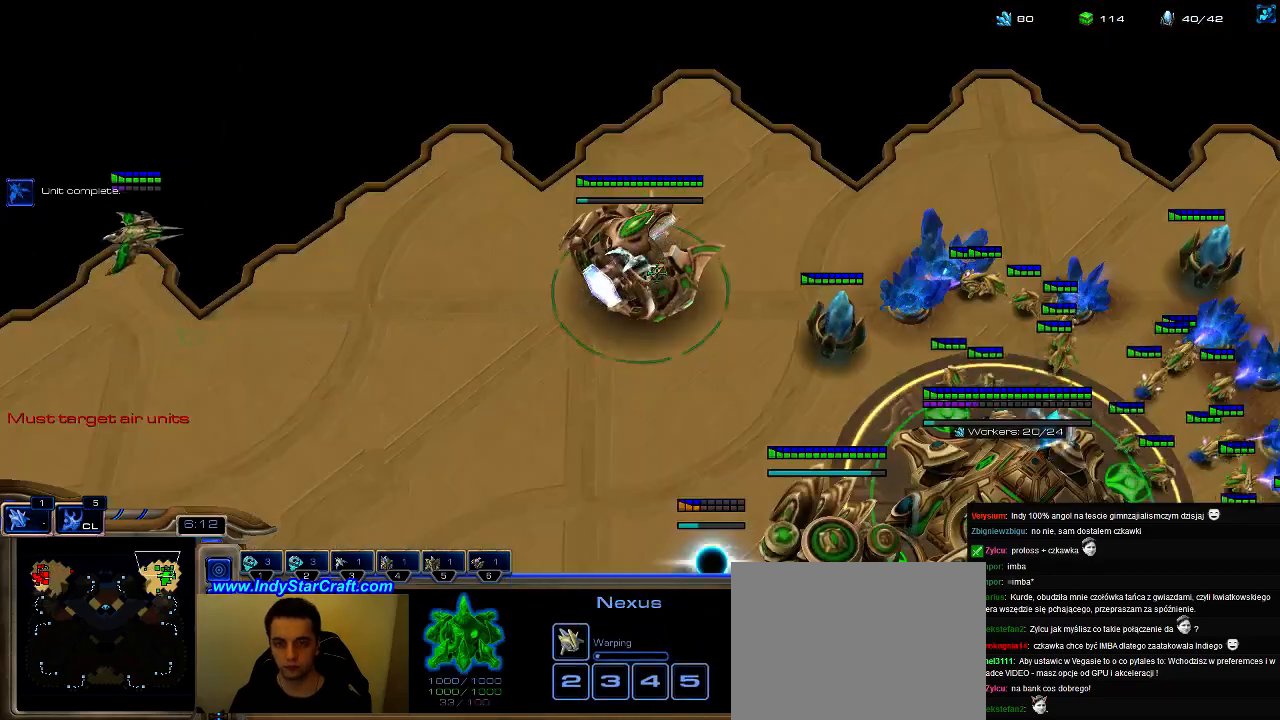
{"keys": ["shift"], "events": [[67, "c", "up"], [200, "3", "down"], [267, "3", "up"], [333, "shift", "down"]]}
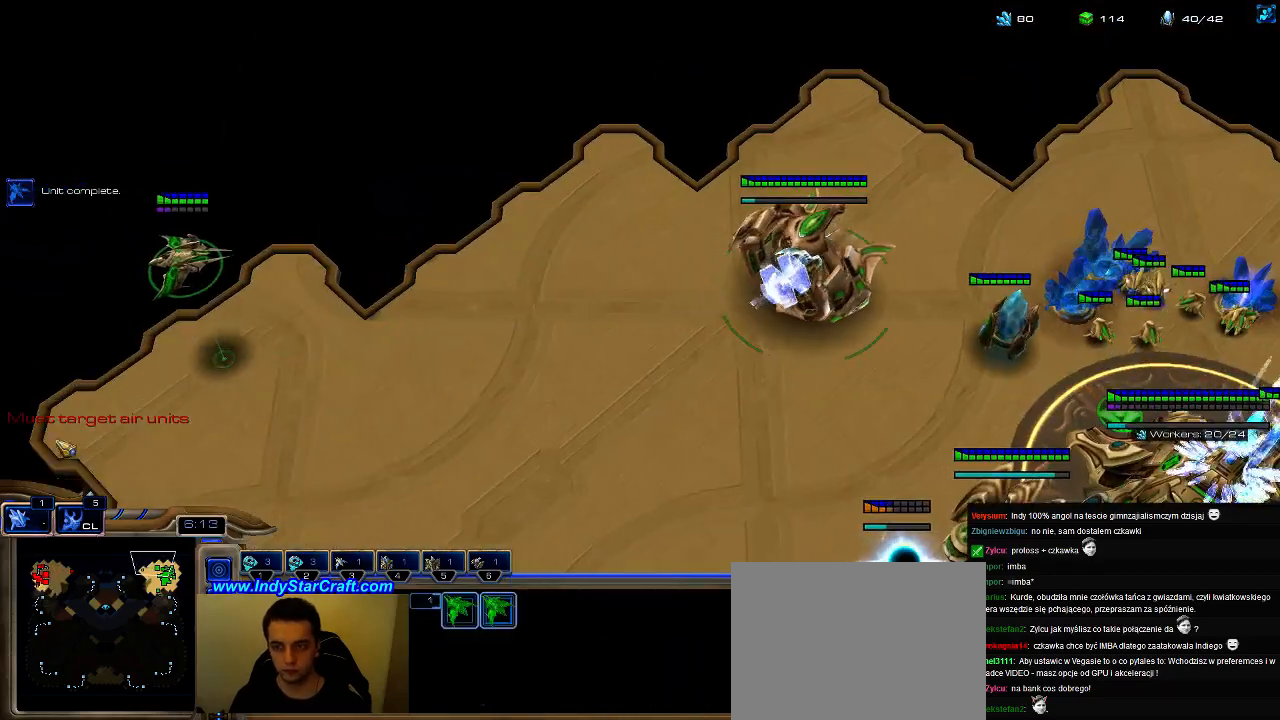
{"keys": ["3"], "events": [[67, "shift", "up"], [167, "ctrl", "down"], [233, "3", "down"], [267, "ctrl", "up"], [333, "3", "up"], [367, "ctrl", "down"], [433, "3", "down"], [500, "ctrl", "up"]]}
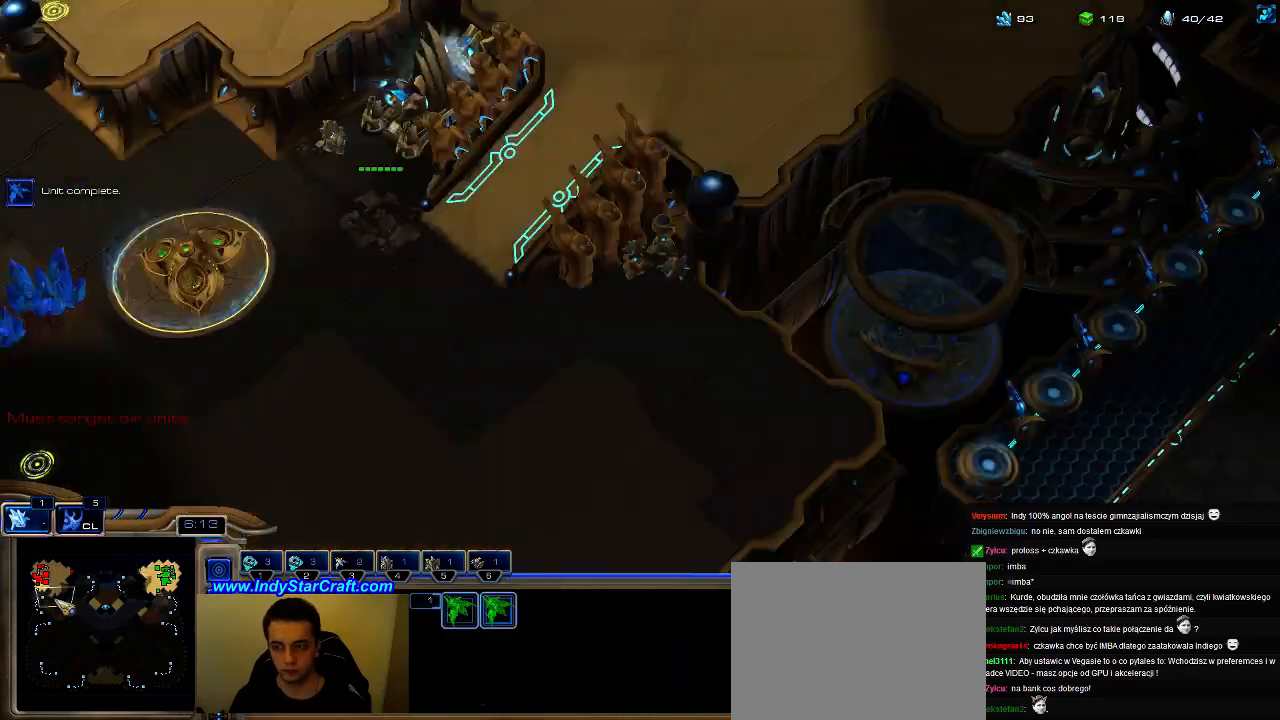
{"keys": [], "events": [[33, "3", "up"]]}
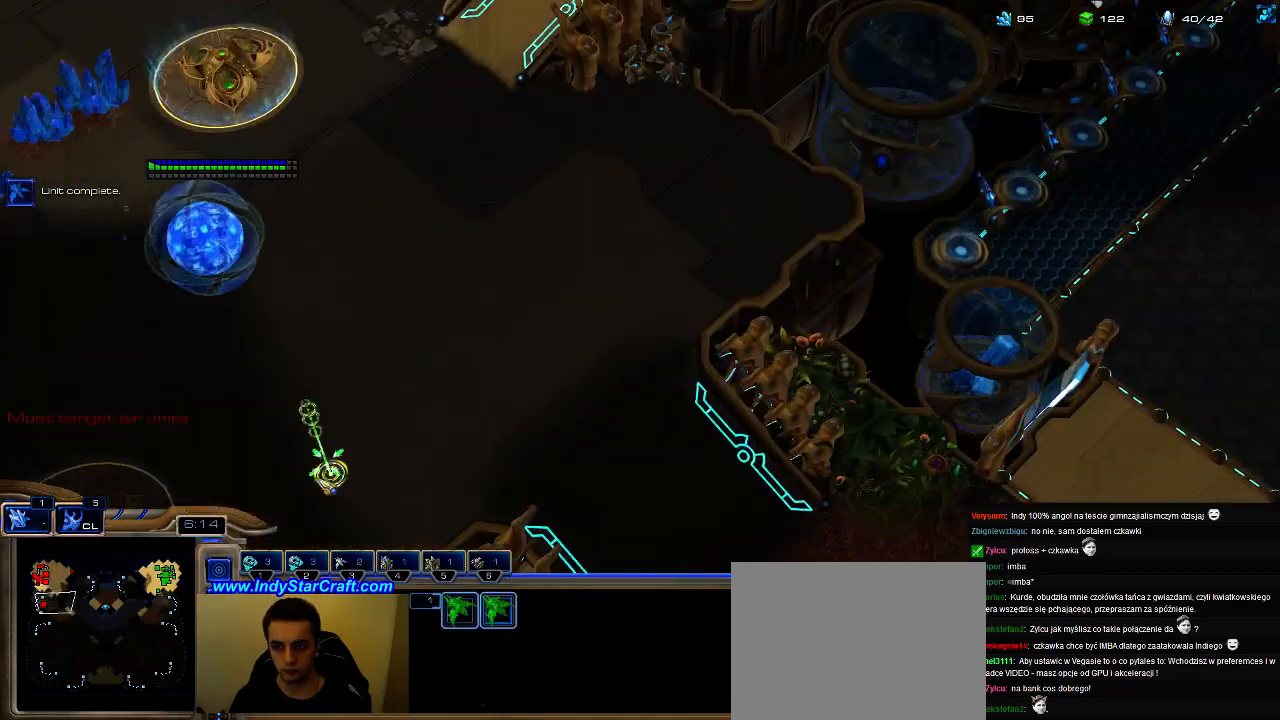
{"keys": [], "events": []}
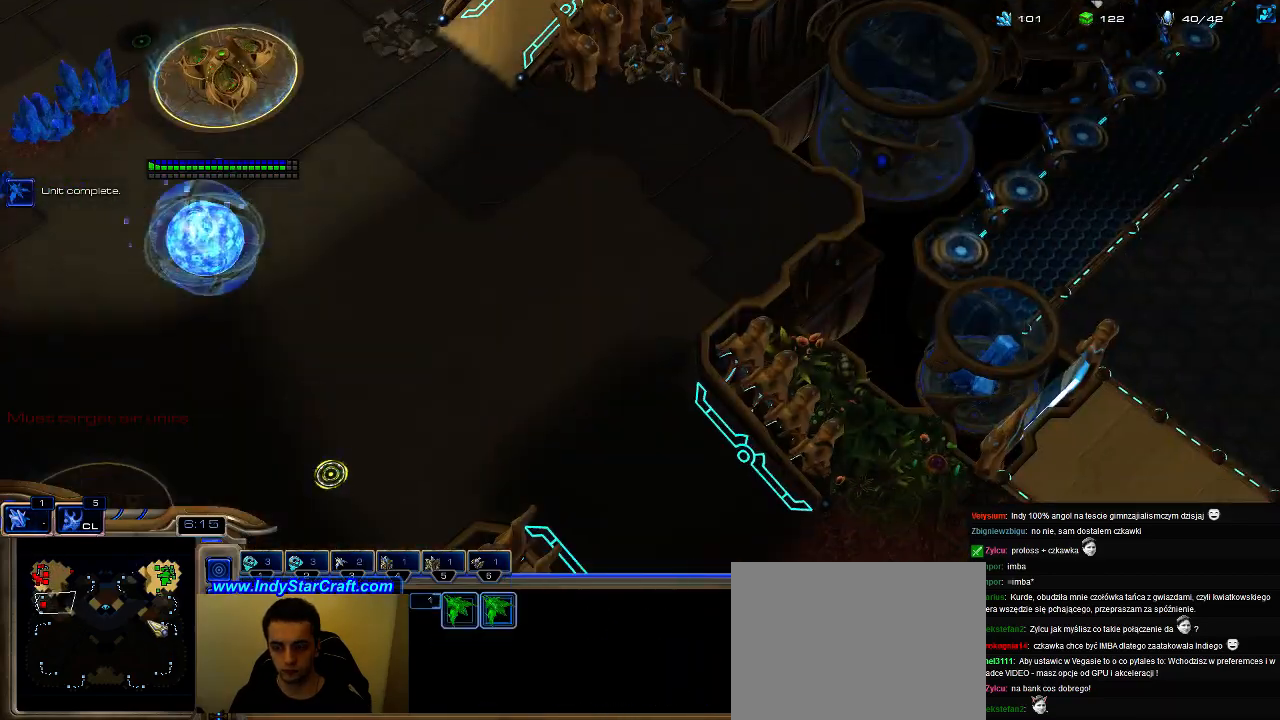
{"keys": ["5"], "events": [[133, "f2", "down"], [200, "f2", "up"], [300, "5", "down"], [400, "5", "up"], [467, "5", "down"]]}
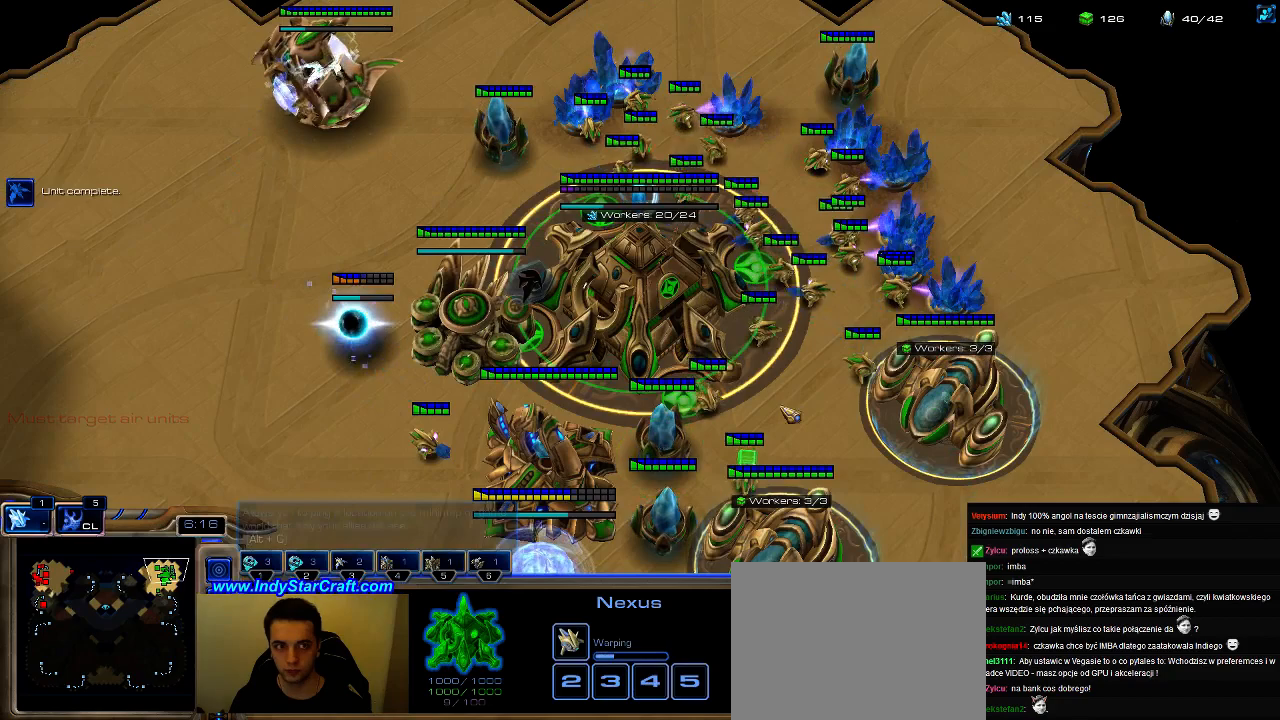
{"keys": [], "events": [[67, "5", "up"]]}
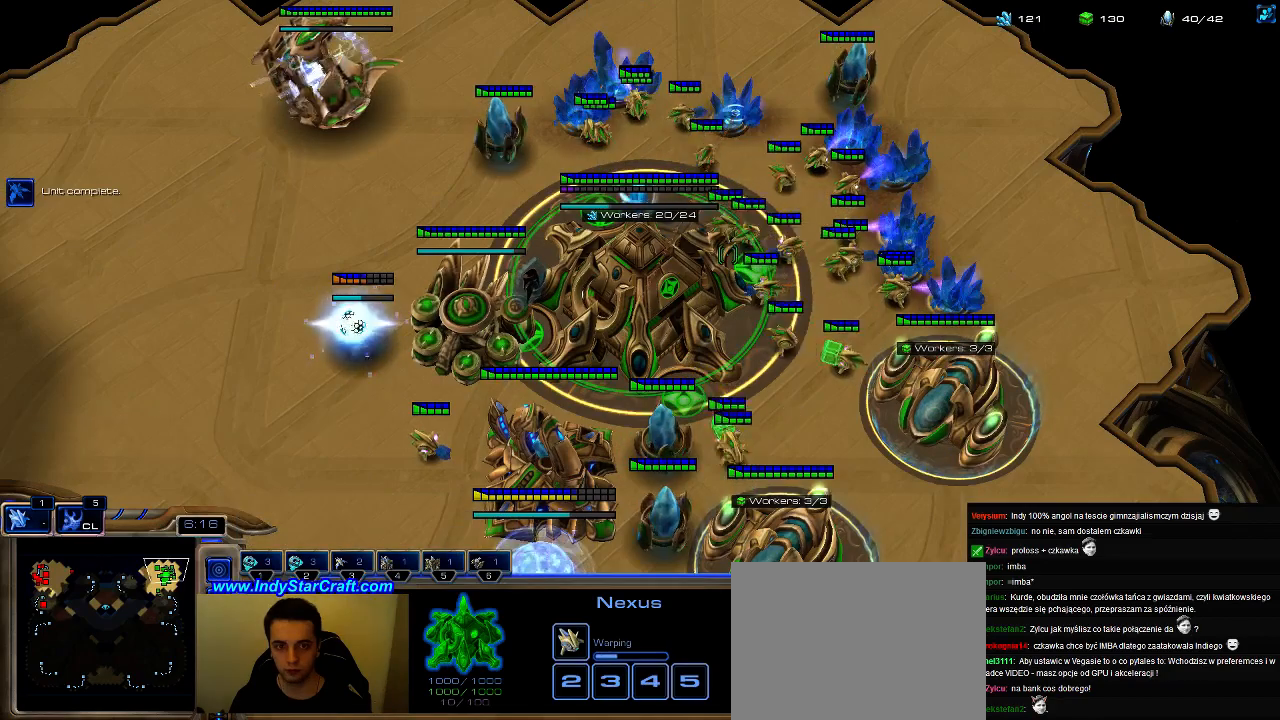
{"keys": [], "events": []}
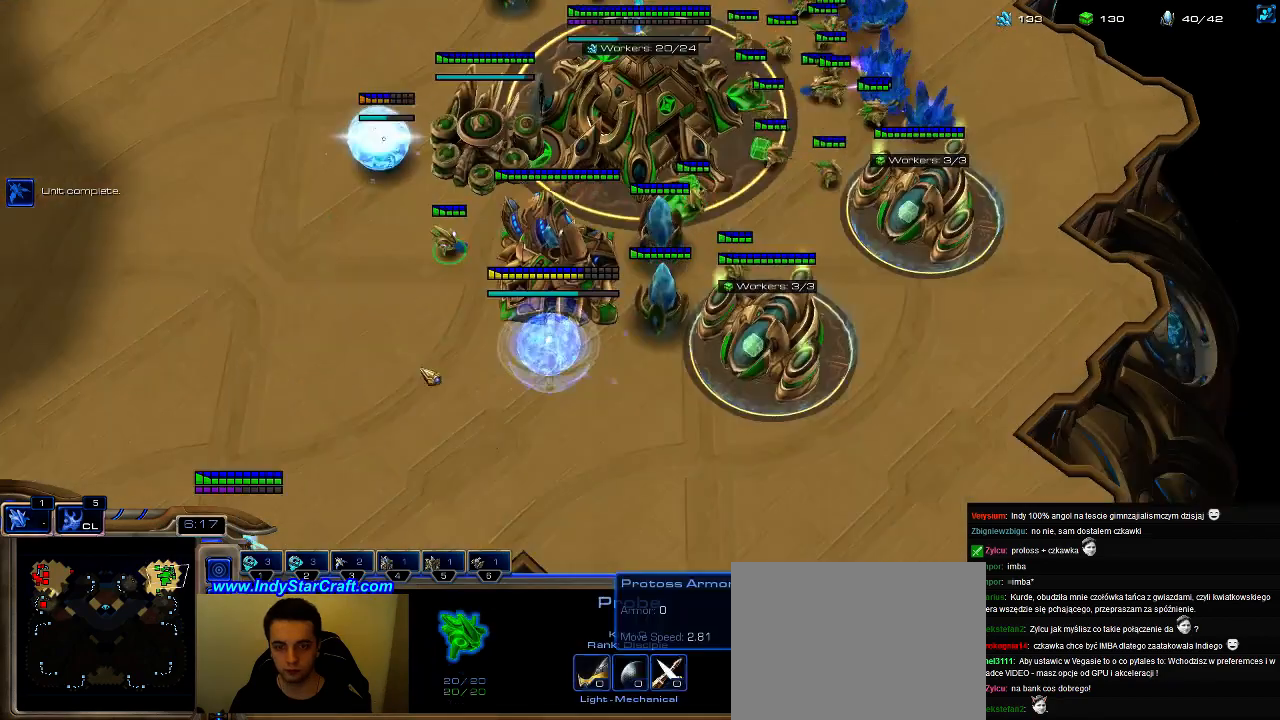
{"keys": [], "events": [[200, "b", "down"], [267, "g", "down"], [333, "b", "up"], [367, "g", "up"]]}
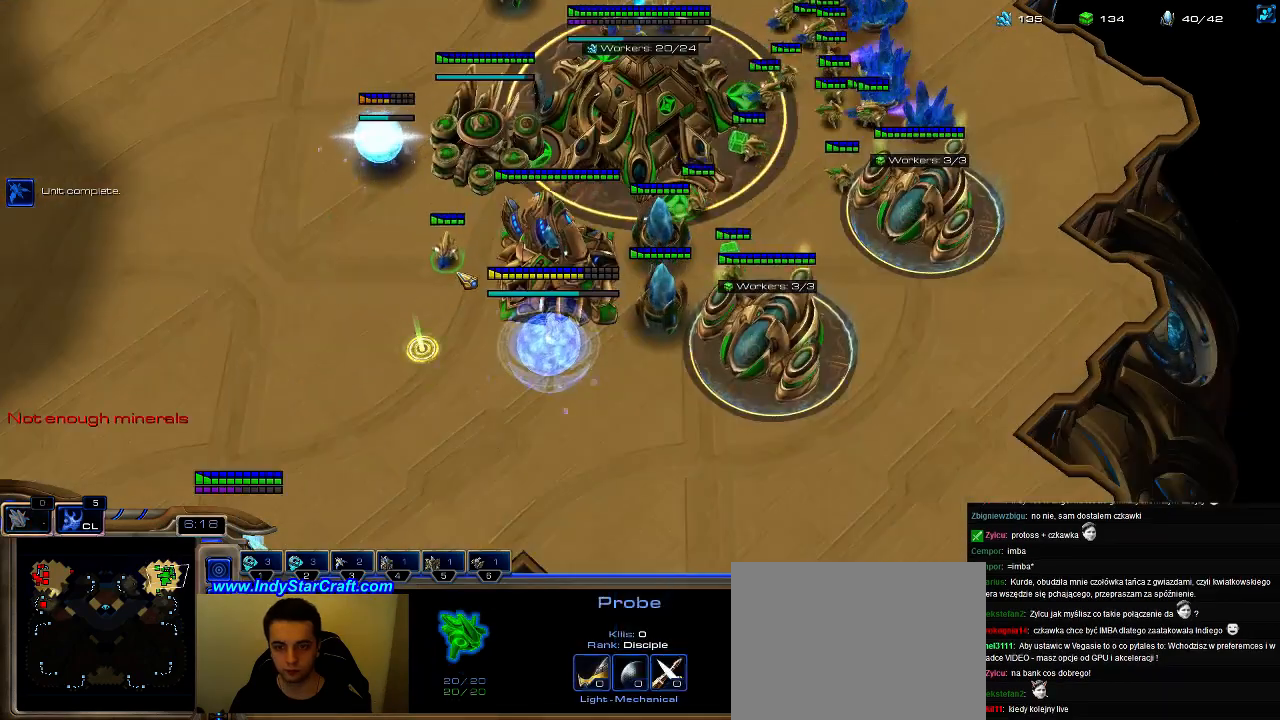
{"keys": [], "events": [[200, "g", "down"], [300, "g", "up"], [367, "g", "down"], [467, "g", "up"]]}
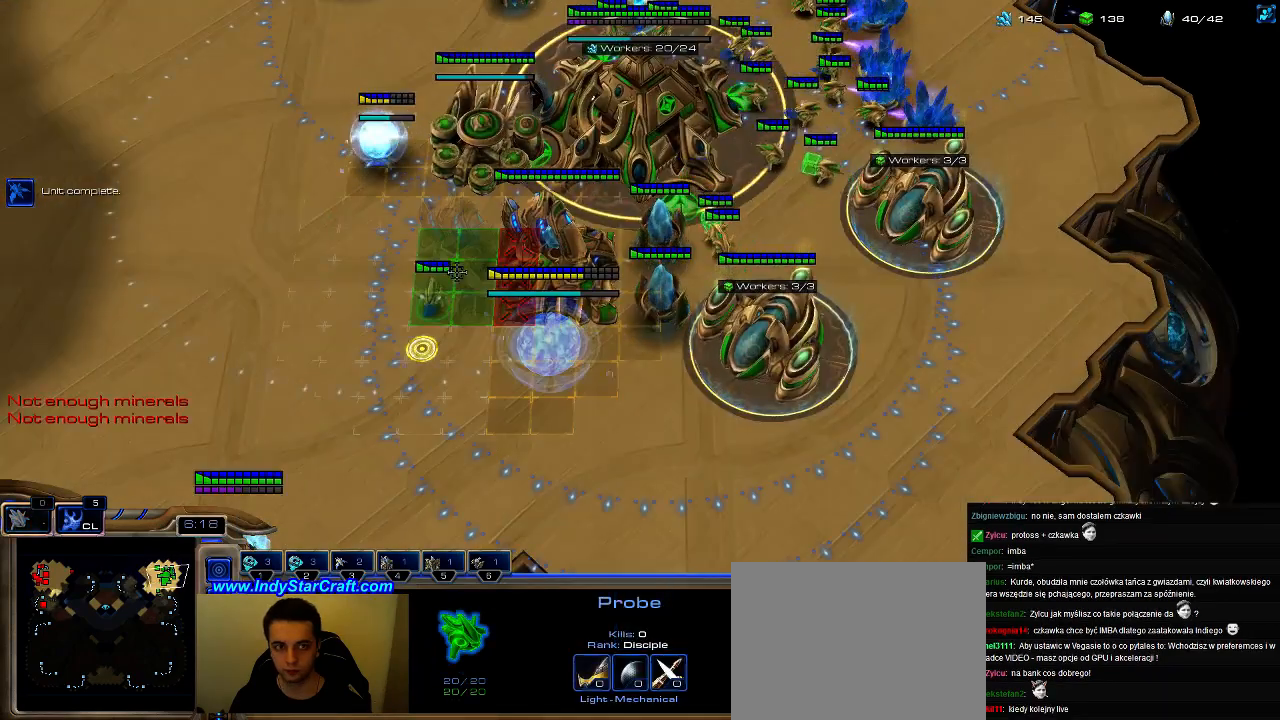
{"keys": [], "events": [[67, "g", "down"], [167, "g", "up"]]}
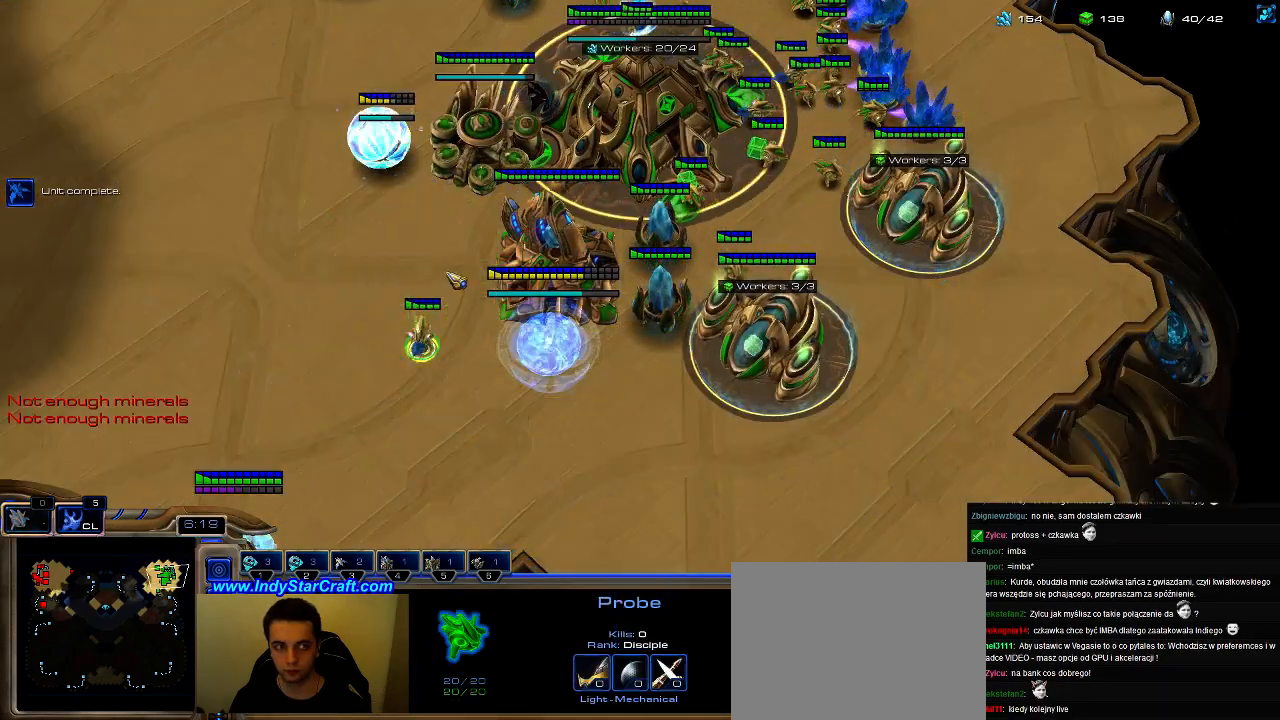
{"keys": ["escape"], "events": [[467, "escape", "down"]]}
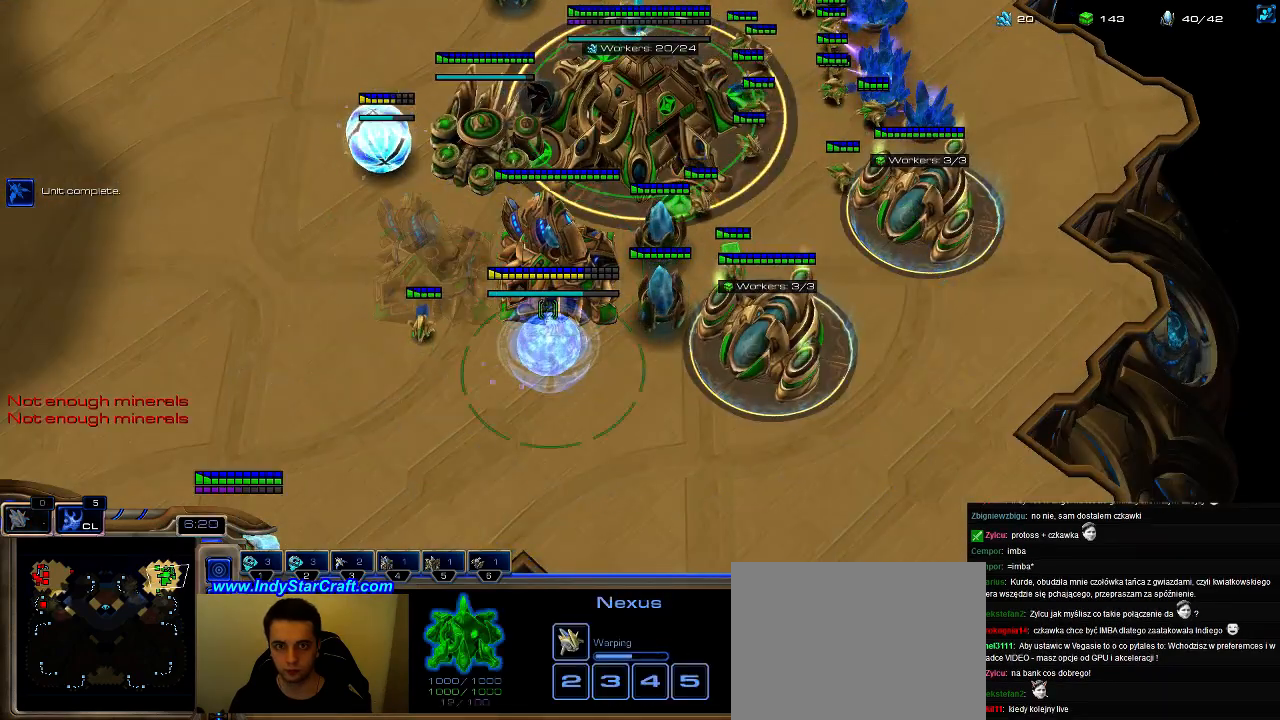
{"keys": [], "events": [[33, "escape", "up"]]}
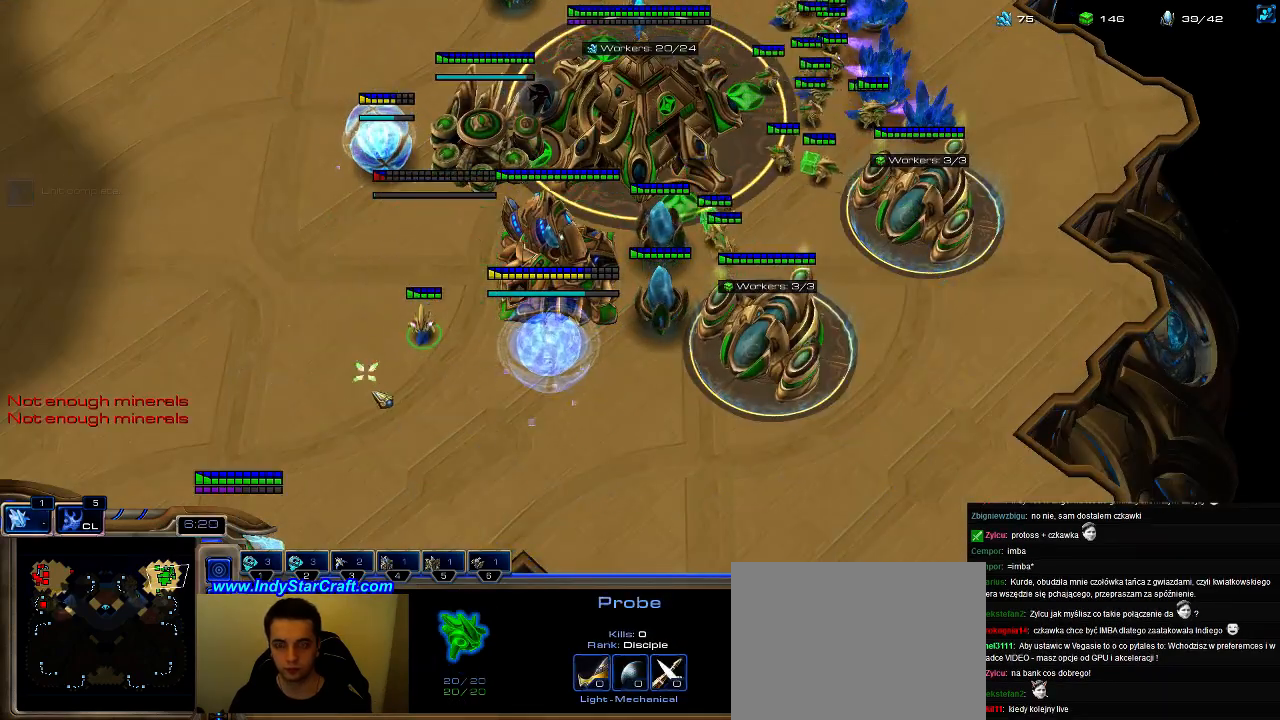
{"keys": [], "events": []}
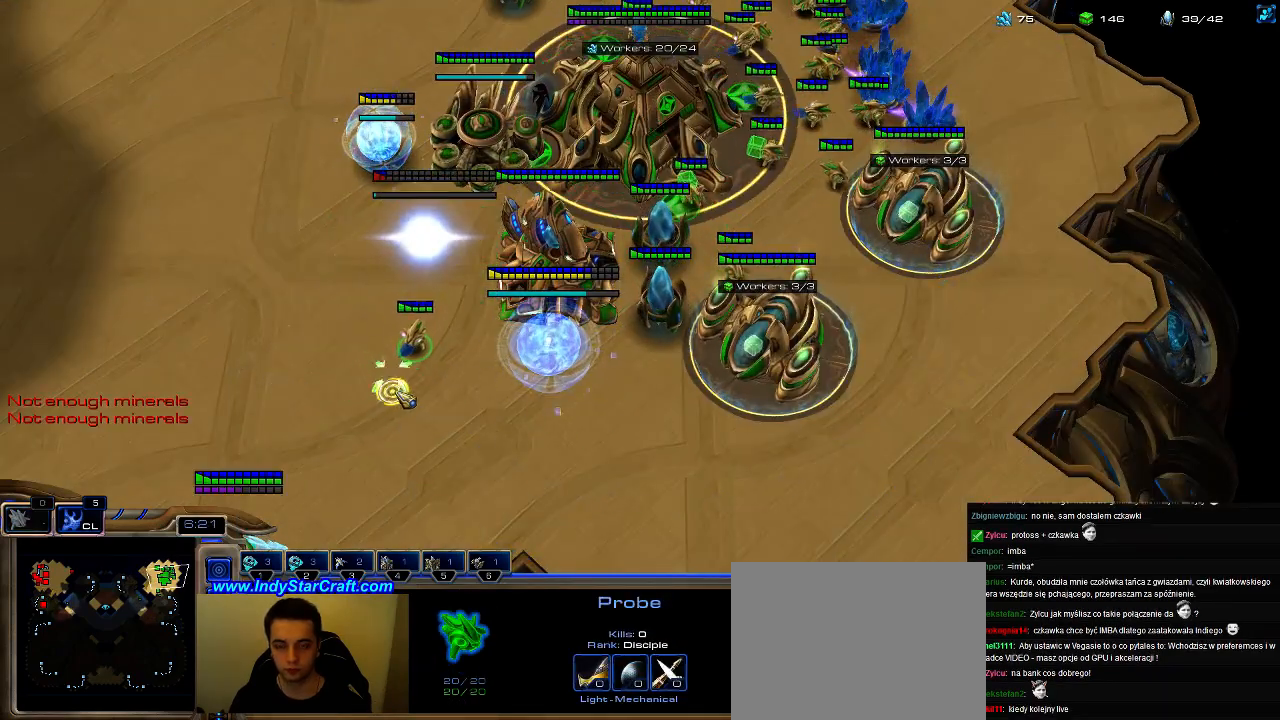
{"keys": [], "events": []}
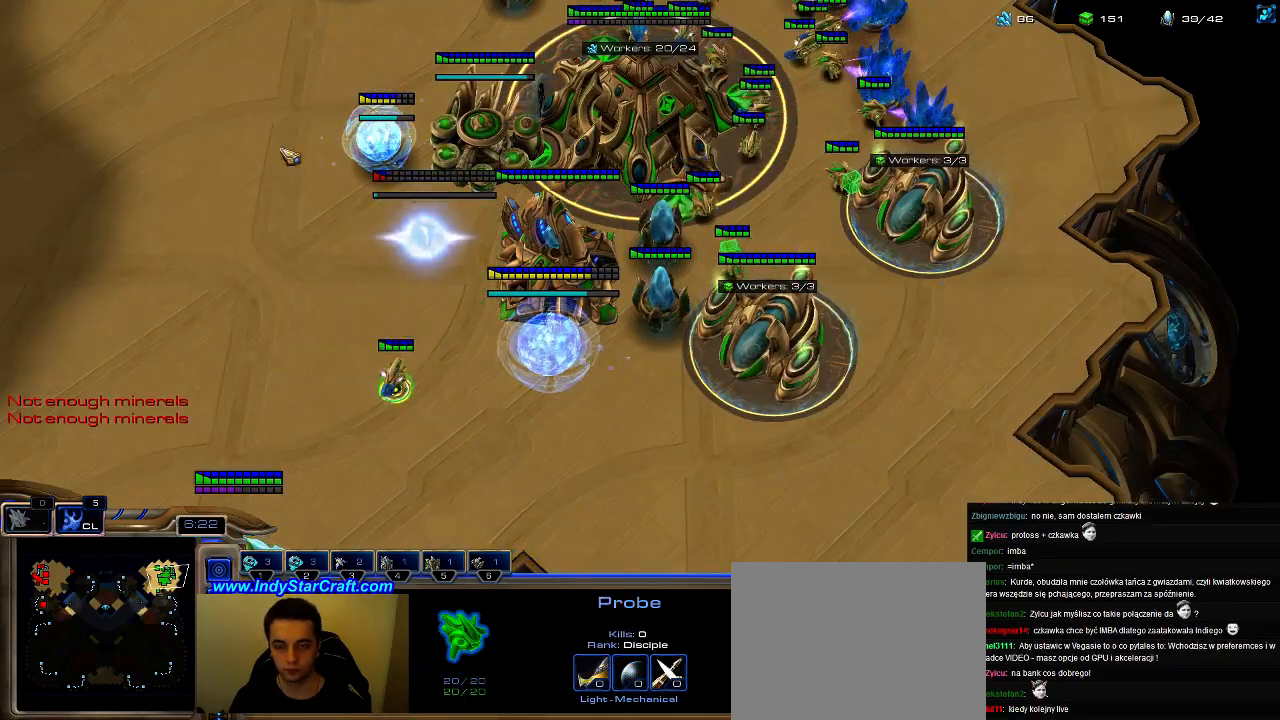
{"keys": [], "events": [[133, "3", "down"], [233, "3", "up"]]}
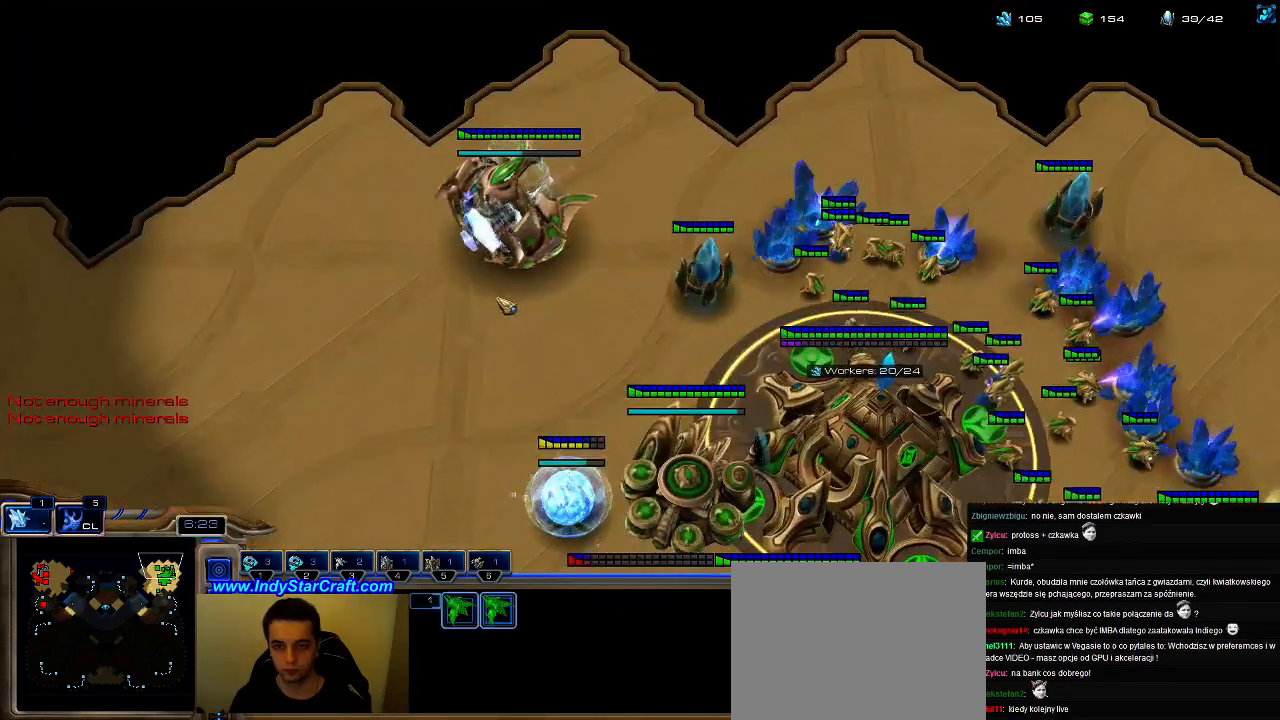
{"keys": [], "events": [[67, "ctrl", "down"], [167, "3", "down"], [233, "ctrl", "up"], [300, "3", "up"], [400, "3", "down"], [500, "3", "up"]]}
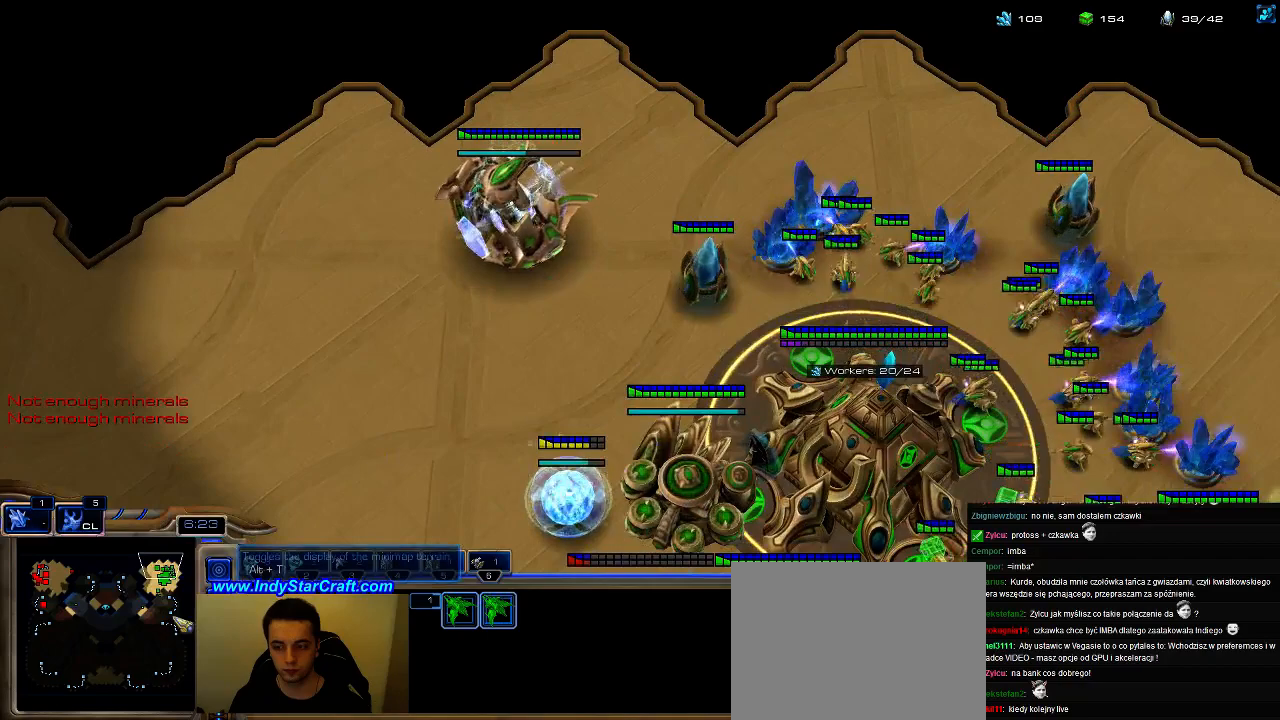
{"keys": [], "events": [[33, "3", "down"], [133, "3", "up"], [133, "ctrl", "down"], [267, "3", "down"], [333, "ctrl", "up"], [367, "3", "up"]]}
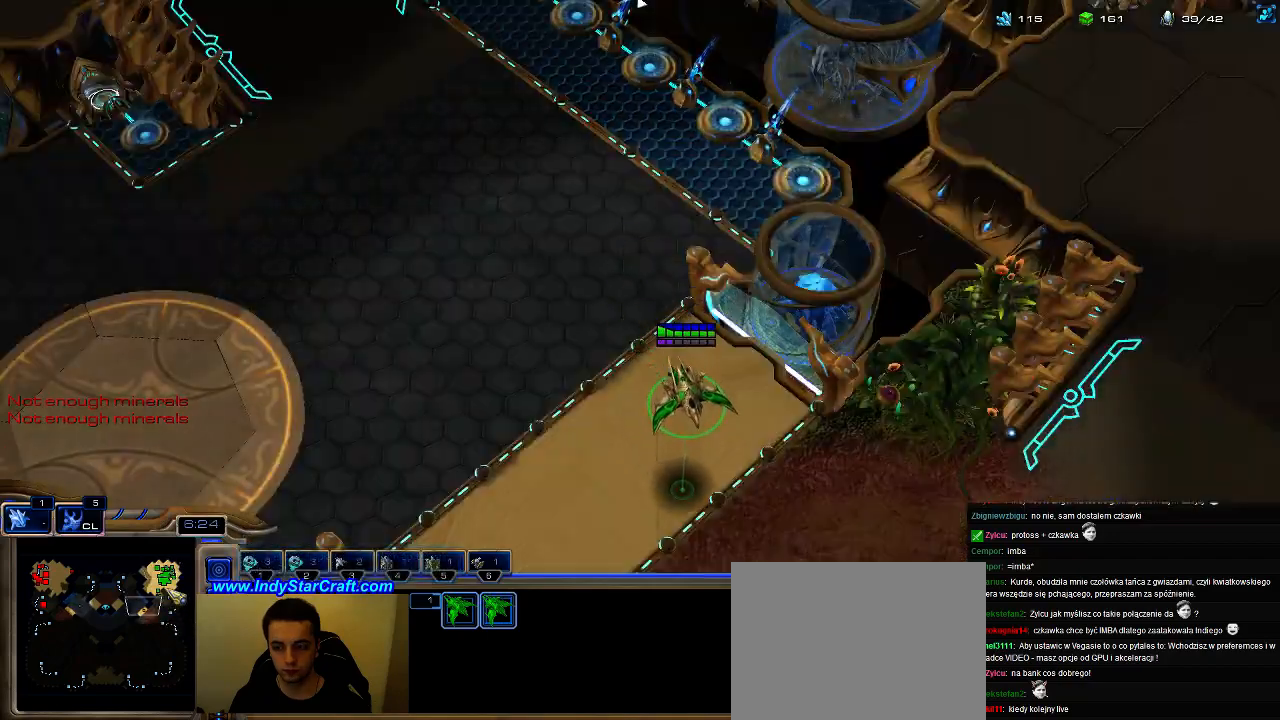
{"keys": ["6"], "events": [[300, "6", "down"], [367, "6", "up"], [400, "6", "down"]]}
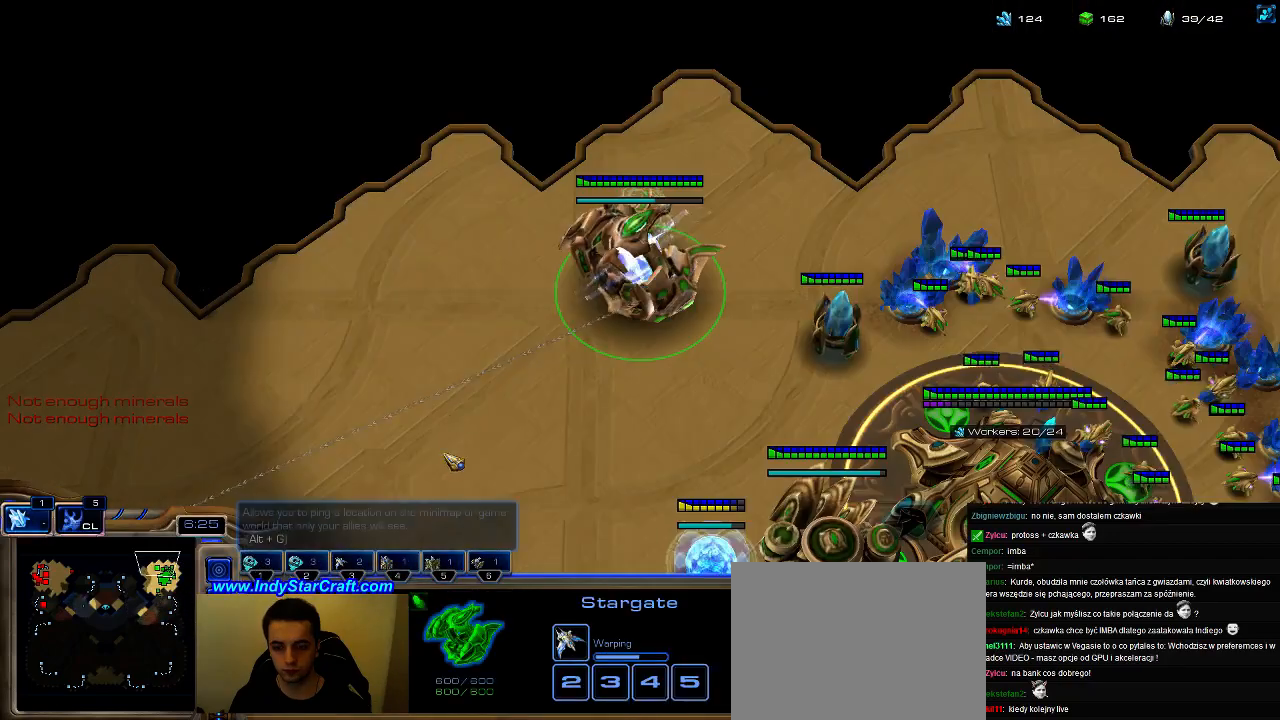
{"keys": [], "events": [[33, "6", "up"]]}
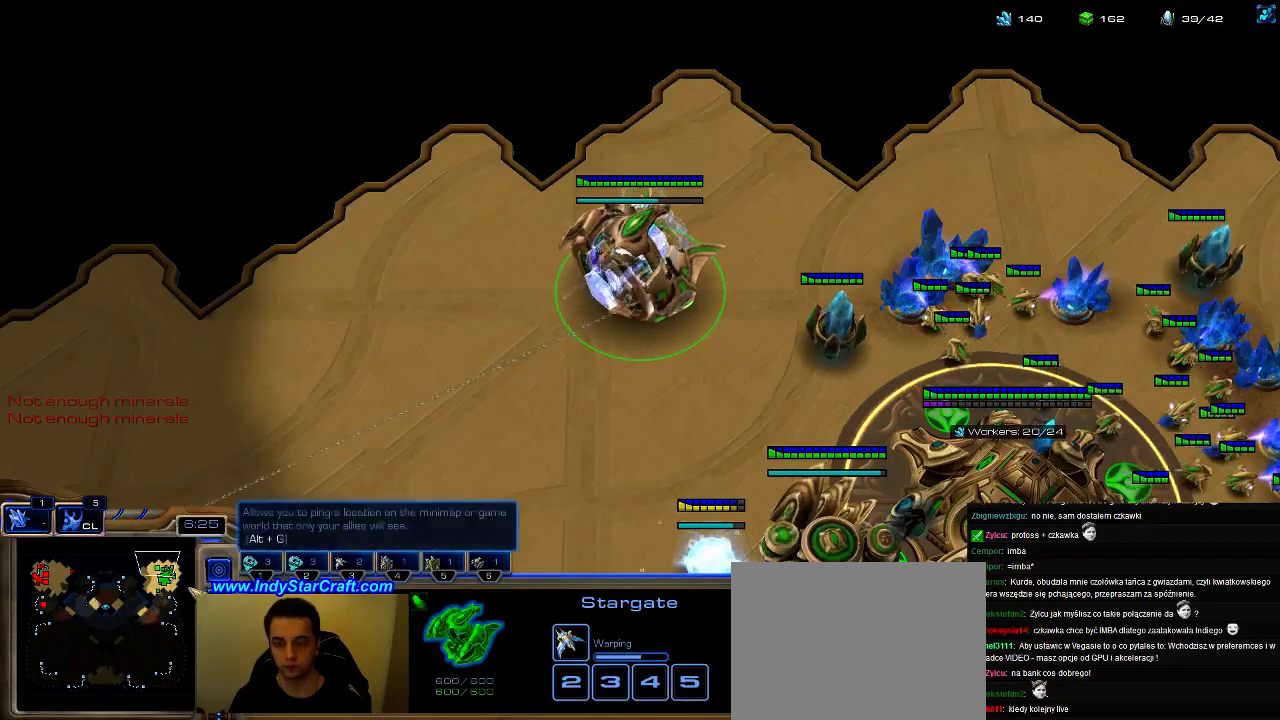
{"keys": [], "events": []}
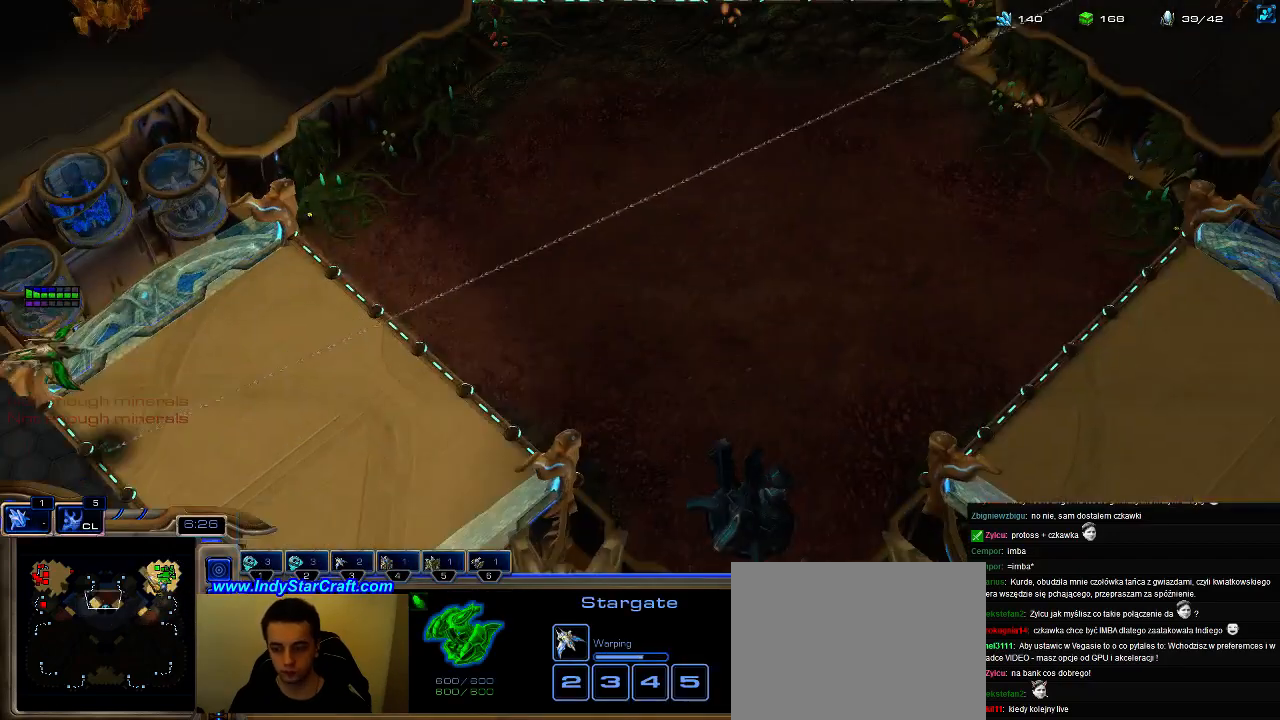
{"keys": [], "events": []}
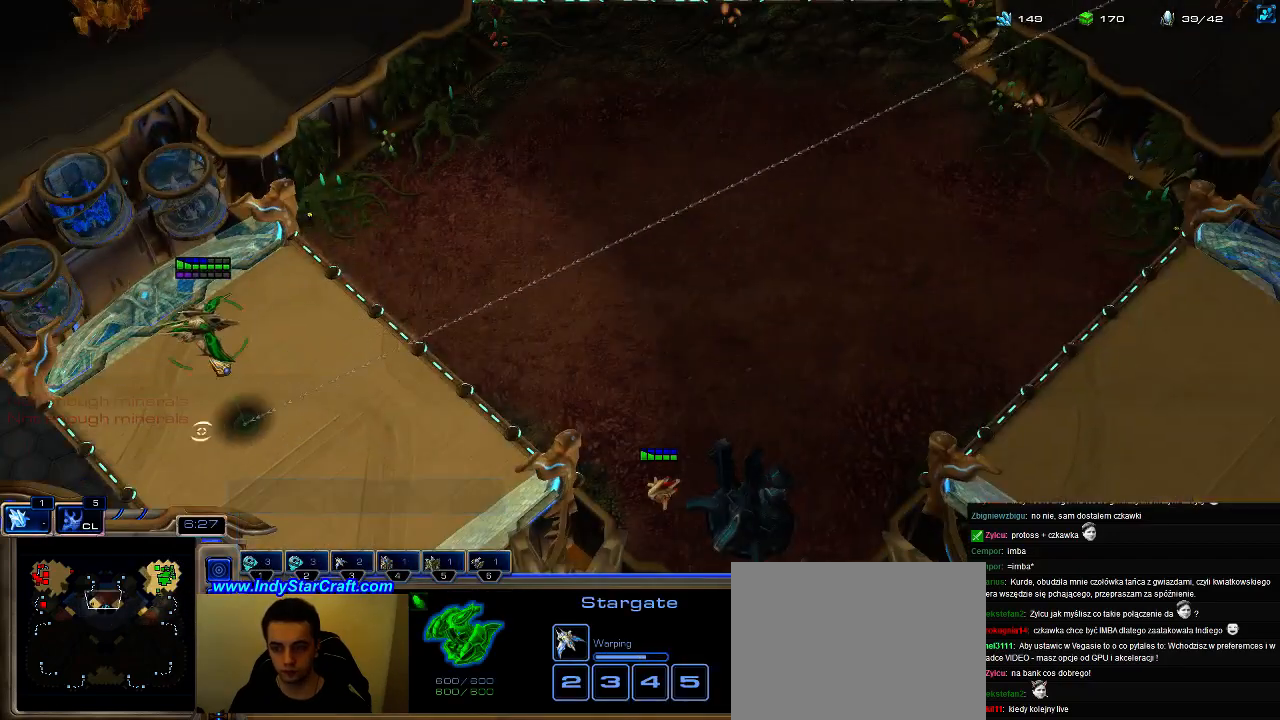
{"keys": [], "events": []}
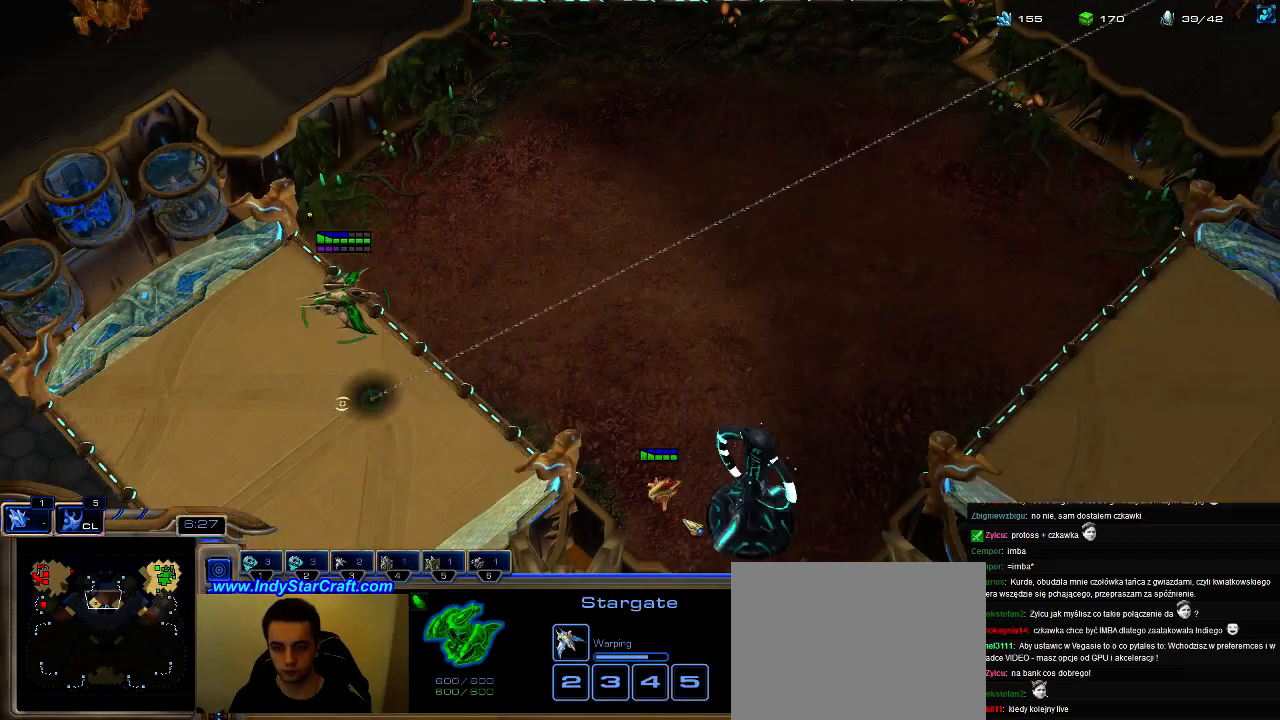
{"keys": [], "events": []}
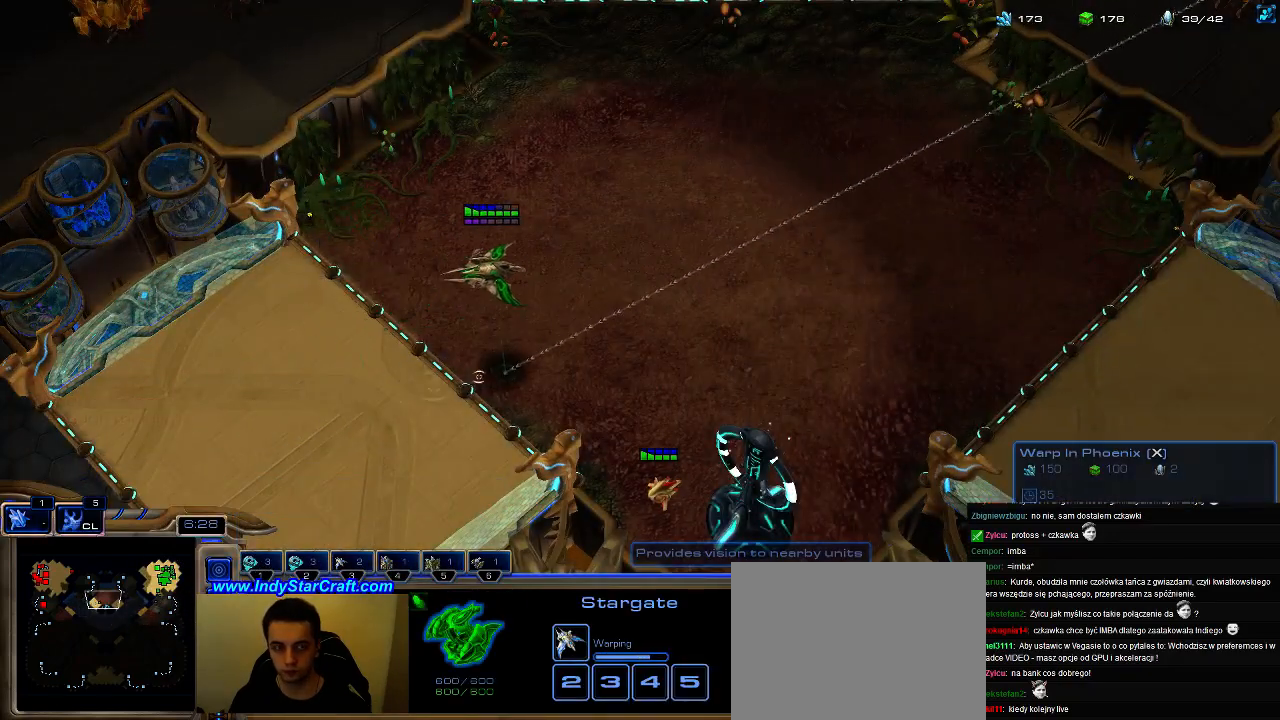
{"keys": [], "events": []}
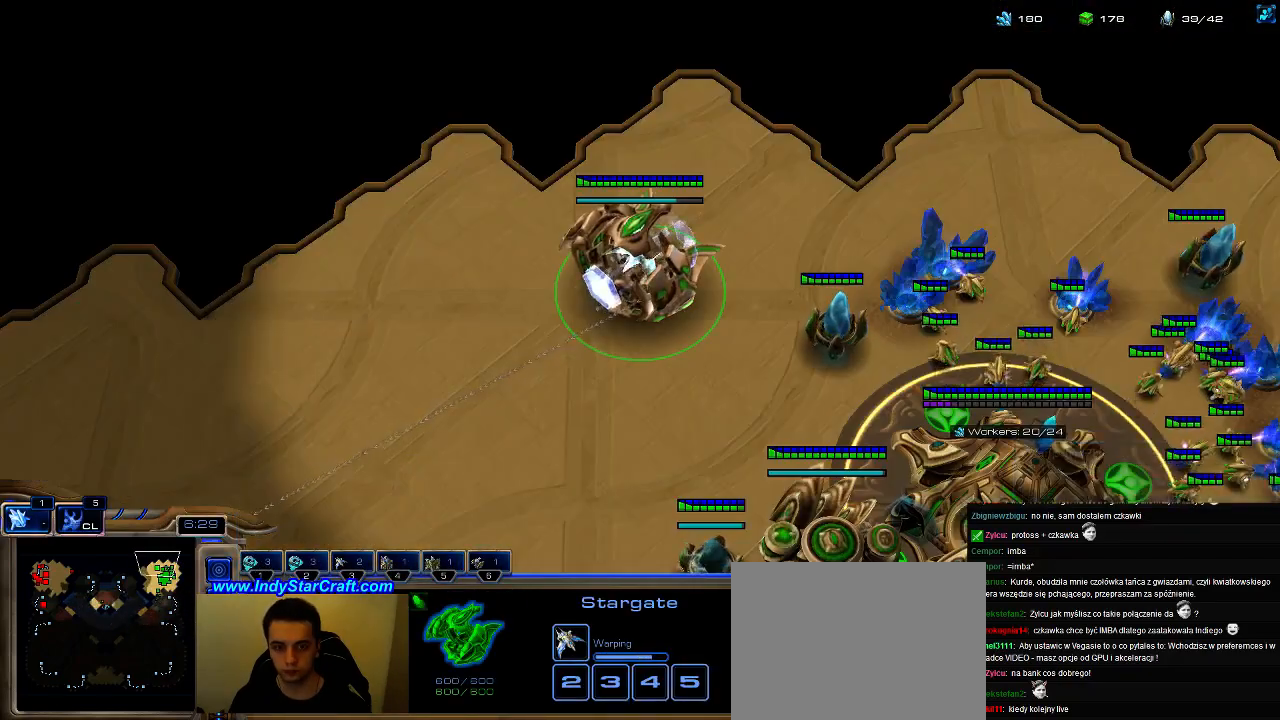
{"keys": [], "events": []}
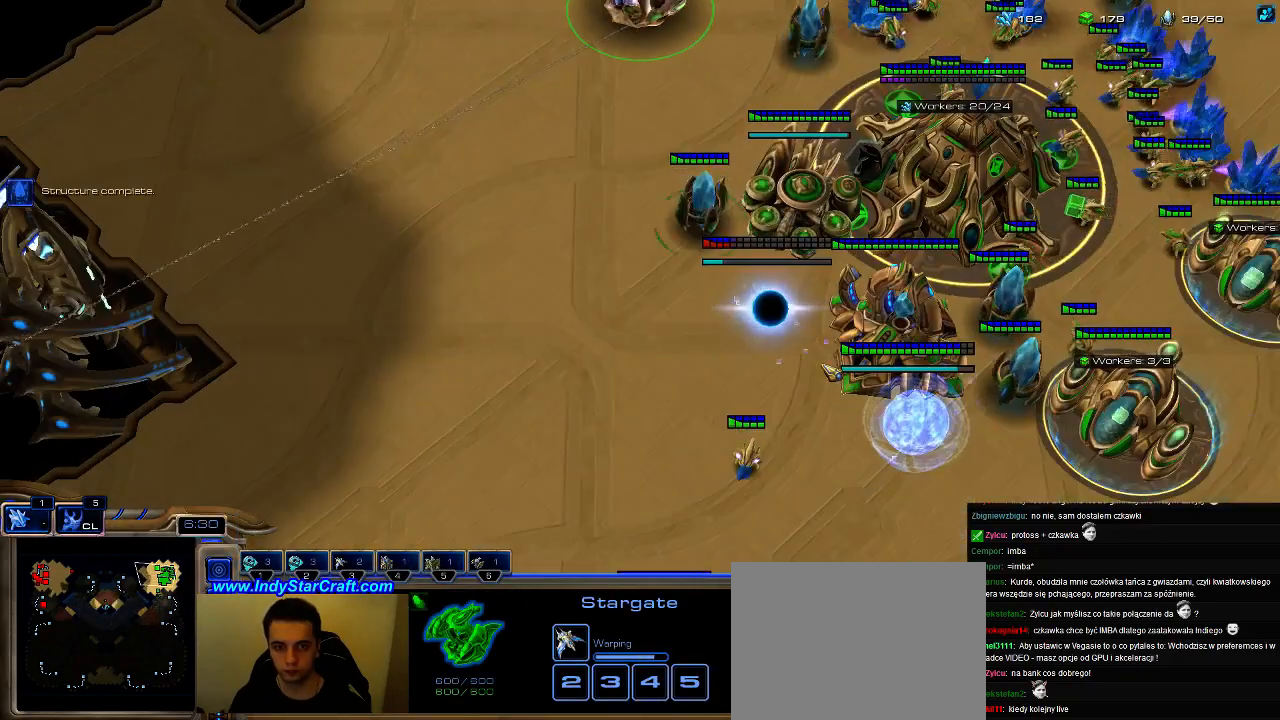
{"keys": [], "events": [[100, "x", "down"], [200, "x", "up"]]}
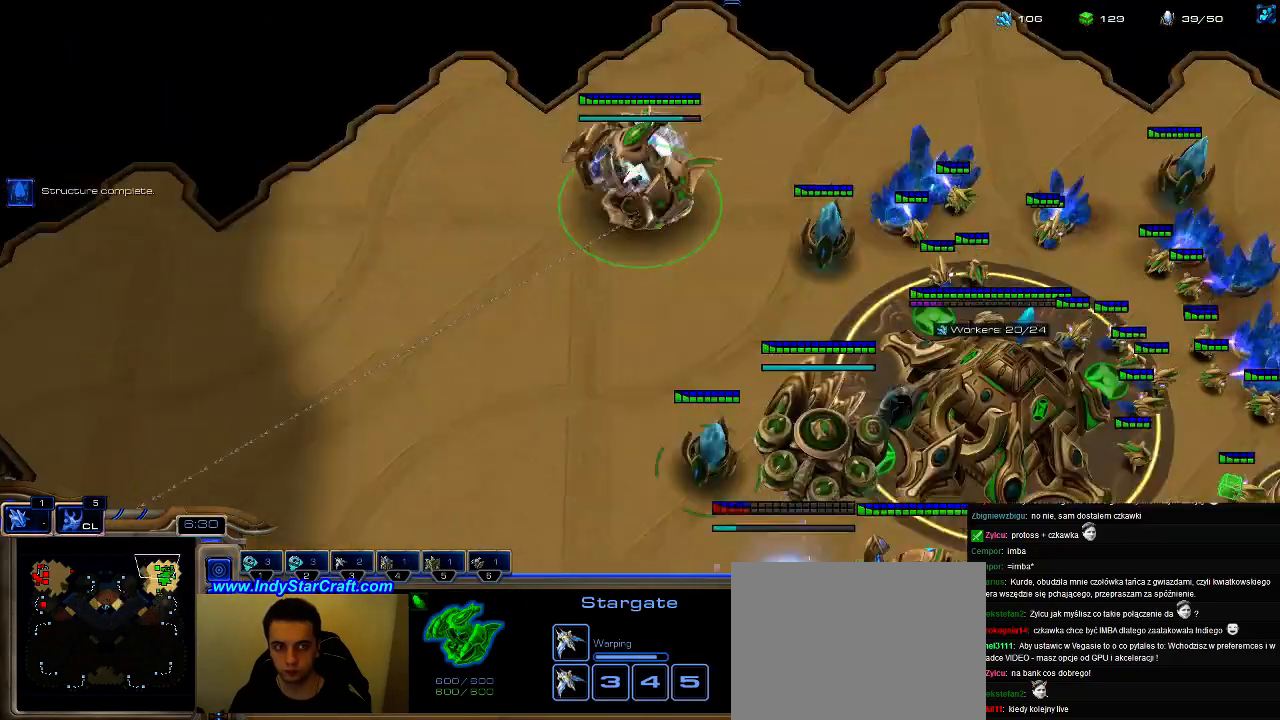
{"keys": [], "events": [[200, "5", "down"], [333, "5", "up"], [333, "c", "down"], [467, "c", "up"]]}
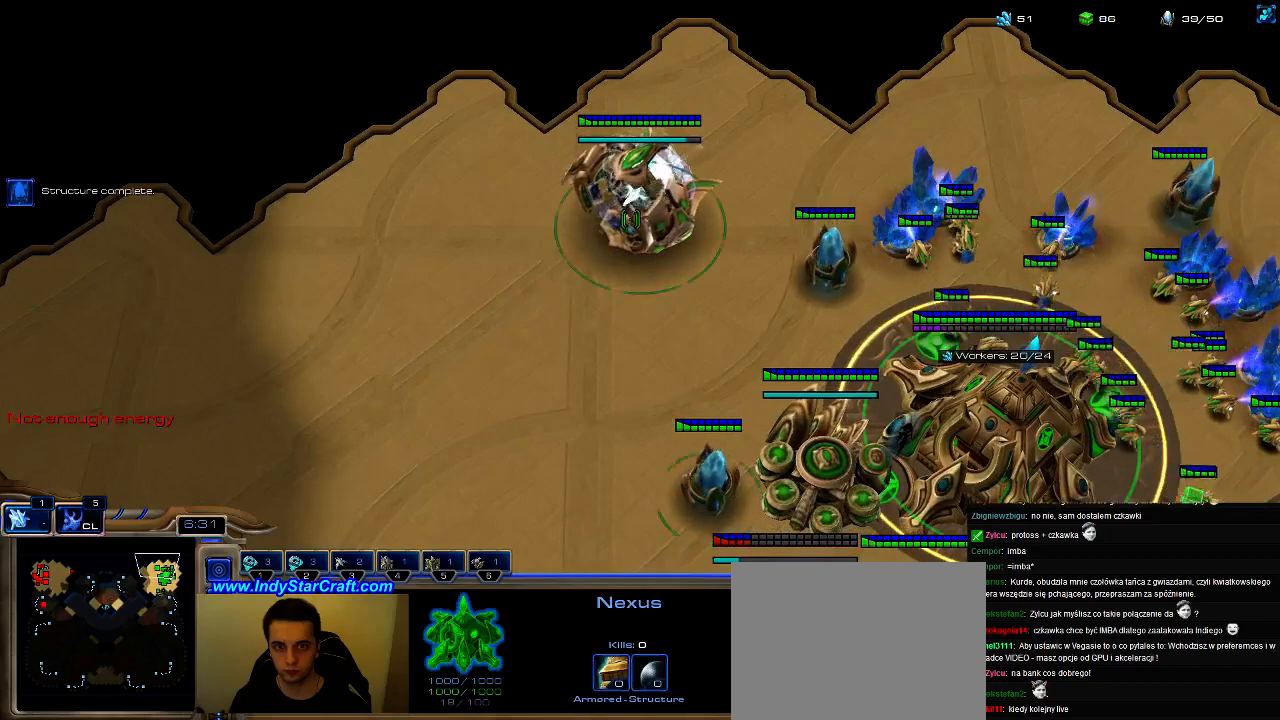
{"keys": [], "events": []}